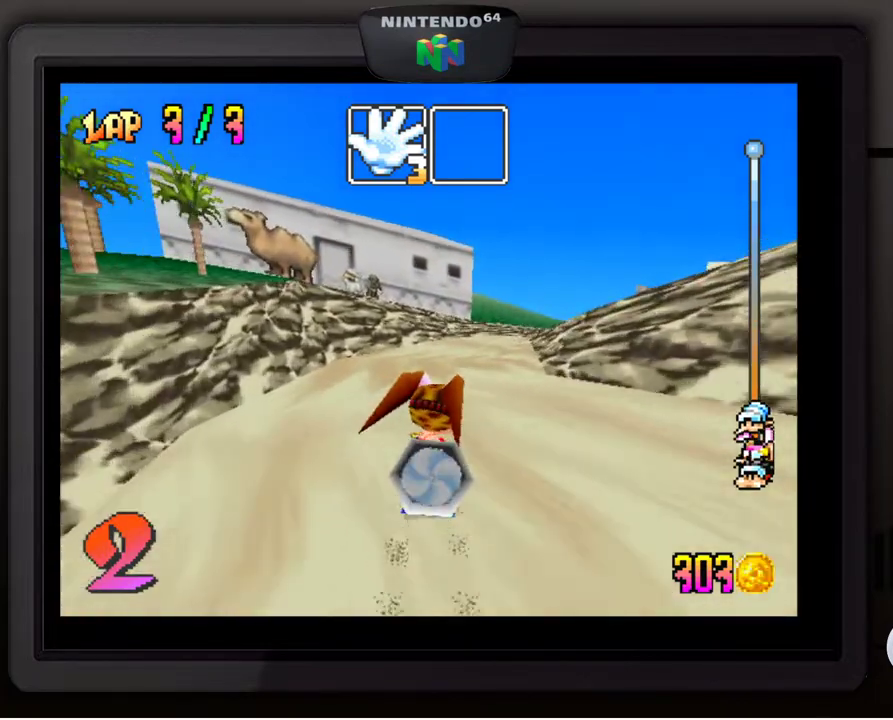
Gameplay with a controller (Nintendo layout); each line is a JSON object with the inputs held at the frame after it. "events" lists button and stick changes between this image and that frame as [ms after this image, input, new state], when the widget could be followed in between. Not read: L3 R3.
{"buttons": [], "left_stick": "center", "events": [[17, "left_stick", "down"], [83, "left_stick", "center"], [333, "left_stick", "right"], [450, "left_stick", "down"], [500, "left_stick", "center"]]}
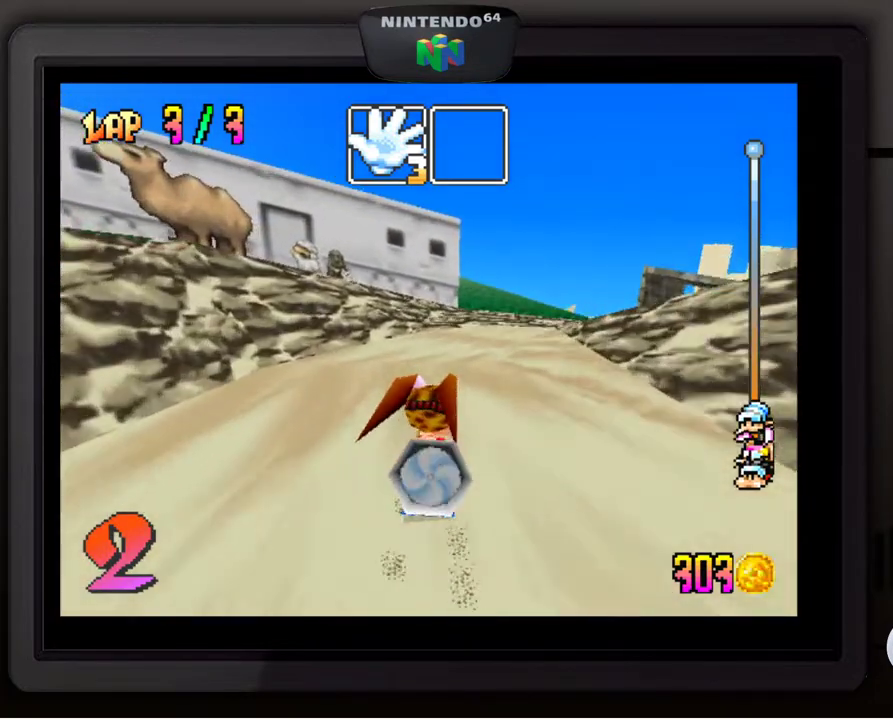
{"buttons": [], "left_stick": "down-right", "events": [[217, "left_stick", "right"], [350, "left_stick", "down-right"]]}
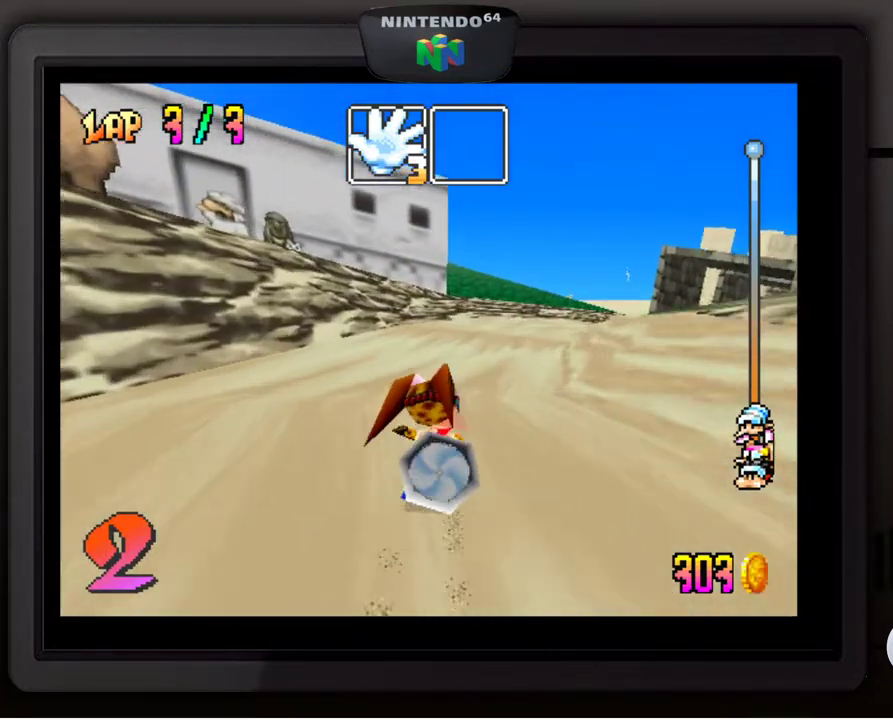
{"buttons": [], "left_stick": "down-right", "events": [[150, "left_stick", "center"], [417, "left_stick", "down-right"]]}
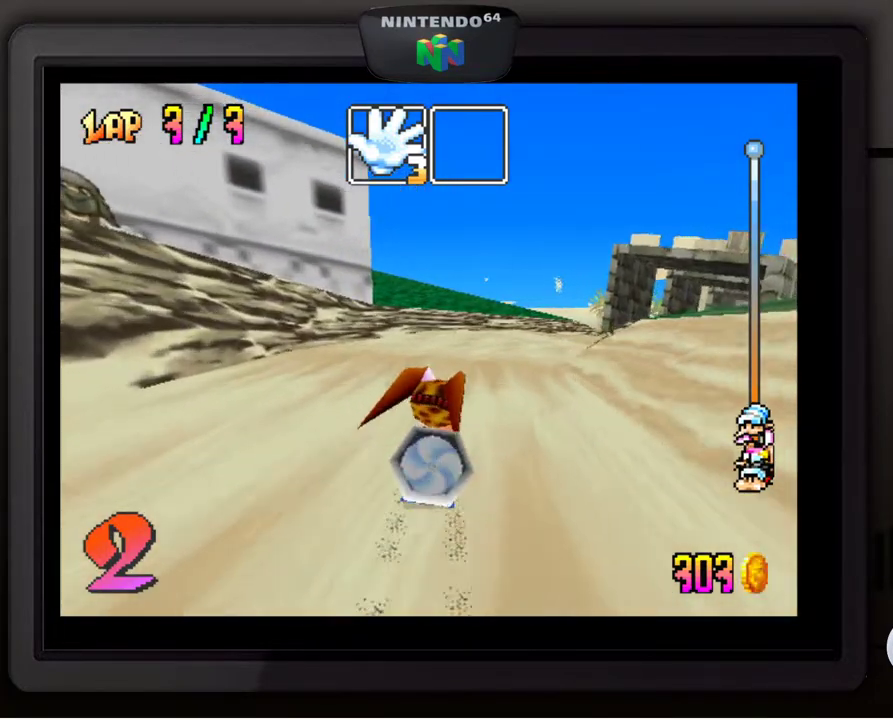
{"buttons": [], "left_stick": "center", "events": [[400, "left_stick", "center"]]}
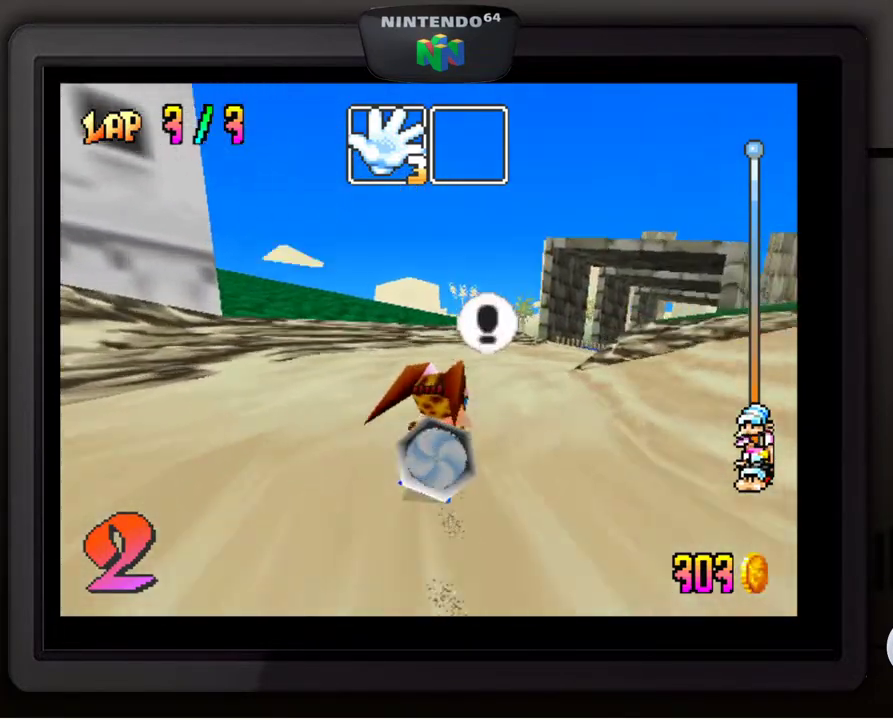
{"buttons": [], "left_stick": "down-right", "events": [[50, "left_stick", "down-right"]]}
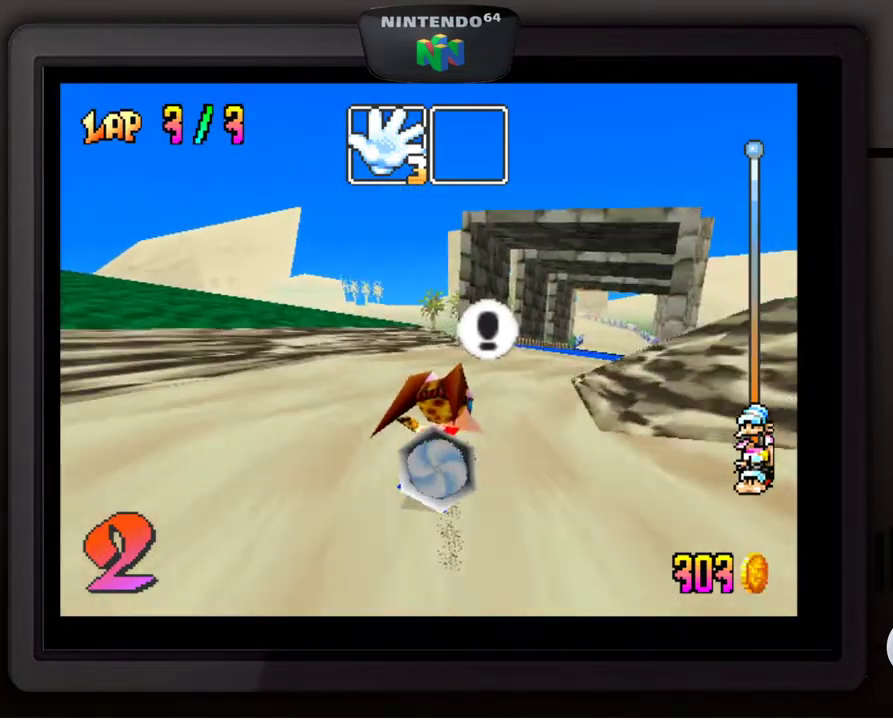
{"buttons": [], "left_stick": "down-right", "events": []}
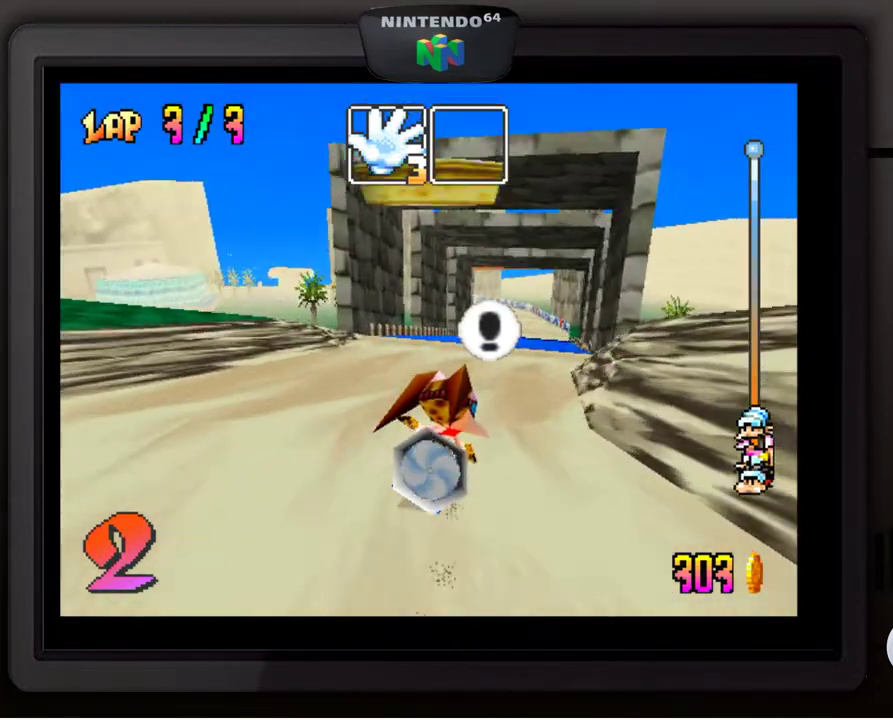
{"buttons": [], "left_stick": "center", "events": [[167, "left_stick", "center"]]}
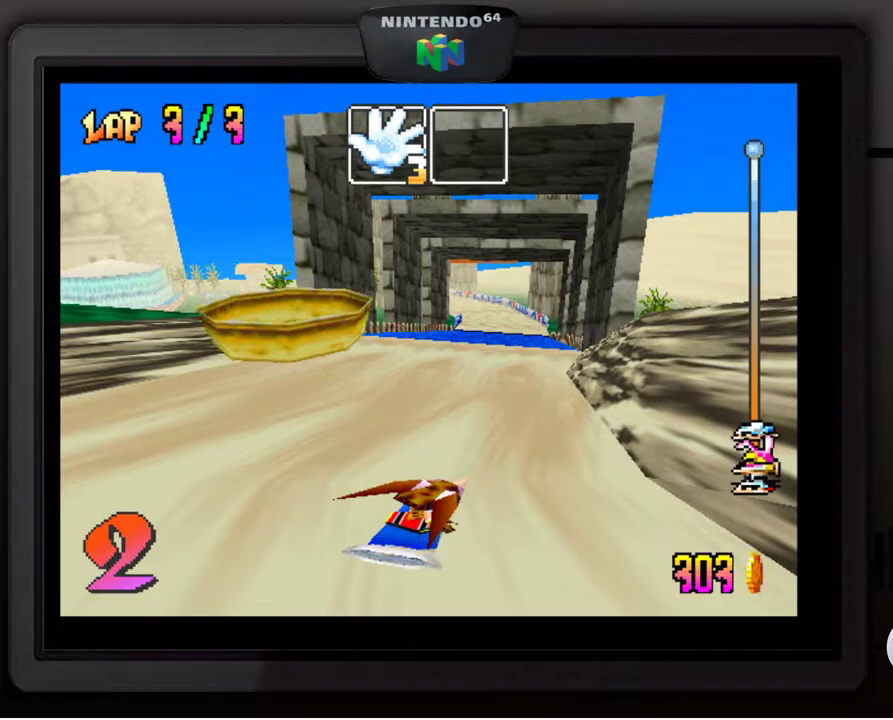
{"buttons": [], "left_stick": "center", "events": [[100, "A", "down"], [183, "A", "up"], [267, "A", "down"], [333, "A", "up"], [417, "A", "down"], [483, "A", "up"]]}
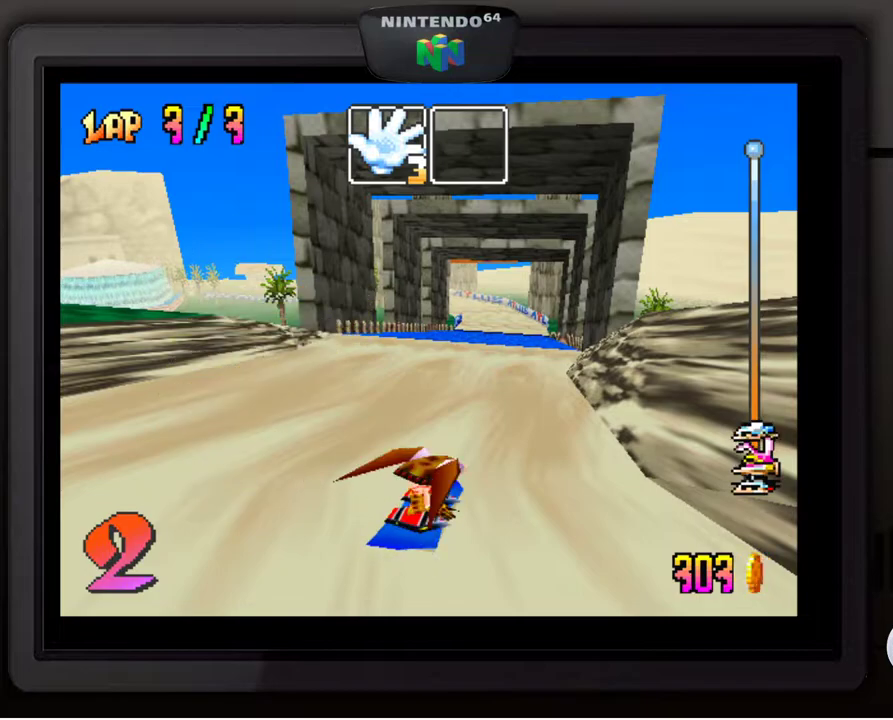
{"buttons": ["A"], "left_stick": "center", "events": [[50, "A", "down"], [100, "A", "up"], [200, "A", "down"], [250, "A", "up"], [367, "A", "down"], [417, "A", "up"], [483, "A", "down"]]}
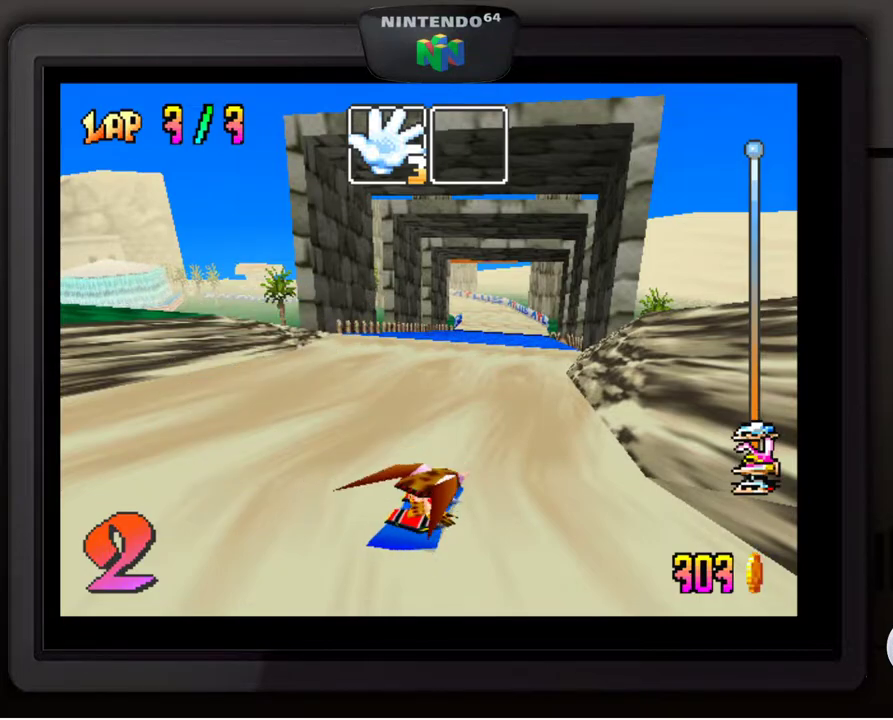
{"buttons": ["A"], "left_stick": "center", "events": [[67, "A", "up"], [150, "A", "down"], [217, "A", "up"], [283, "A", "down"], [367, "A", "up"], [467, "A", "down"]]}
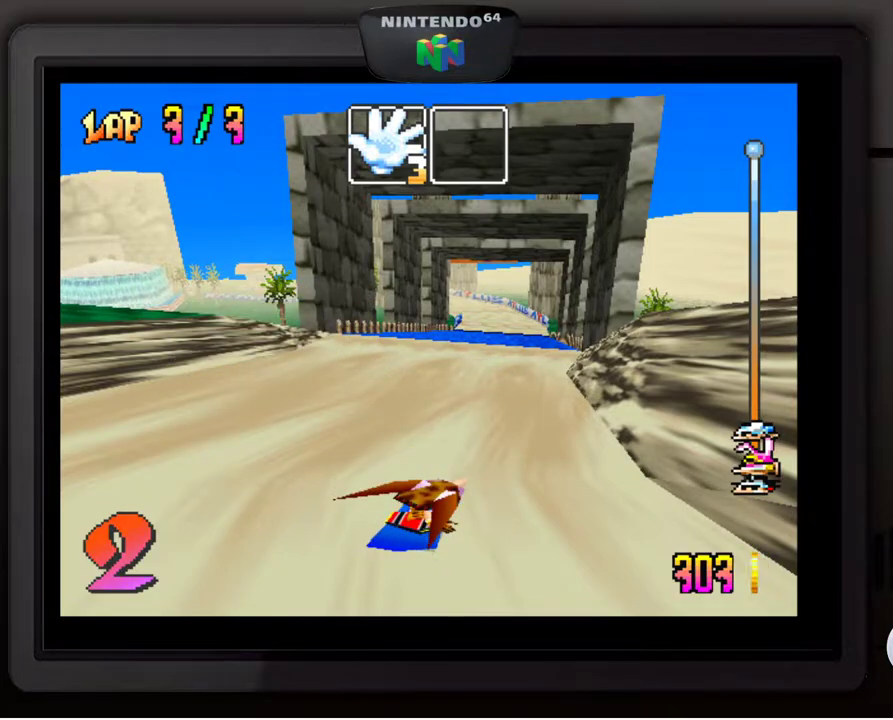
{"buttons": ["A"], "left_stick": "center", "events": [[33, "A", "up"], [133, "A", "down"], [183, "A", "up"], [267, "A", "down"], [367, "A", "up"], [433, "A", "down"]]}
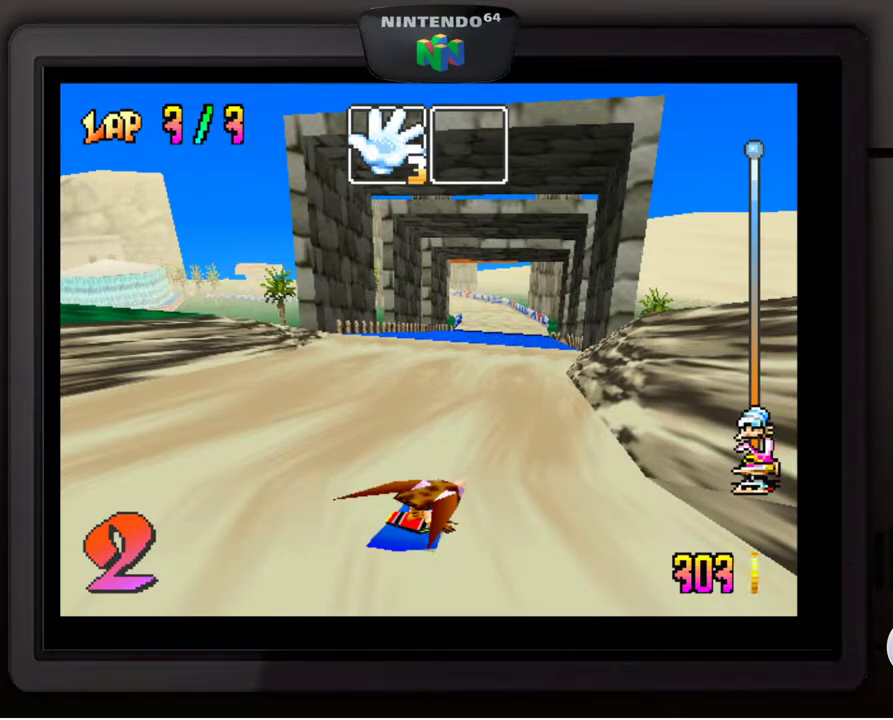
{"buttons": ["A"], "left_stick": "center", "events": [[17, "A", "up"], [83, "A", "down"], [200, "A", "up"], [267, "A", "down"], [367, "A", "up"], [433, "A", "down"]]}
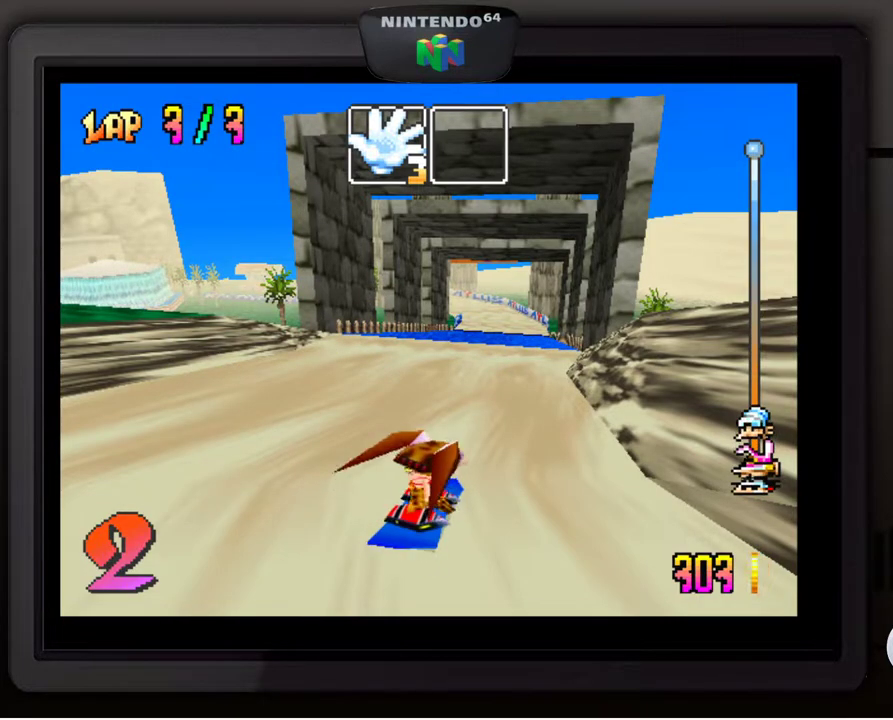
{"buttons": ["A"], "left_stick": "center", "events": [[17, "A", "up"], [117, "A", "down"], [217, "A", "up"], [283, "A", "down"], [383, "A", "up"], [450, "A", "down"]]}
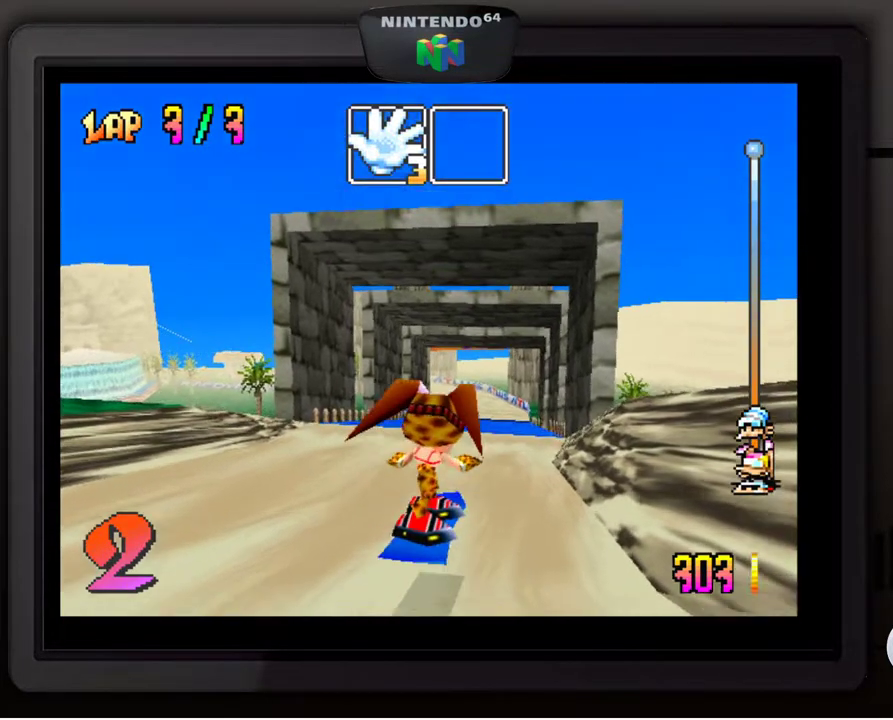
{"buttons": [], "left_stick": "center", "events": [[33, "A", "up"], [117, "A", "down"], [200, "A", "up"]]}
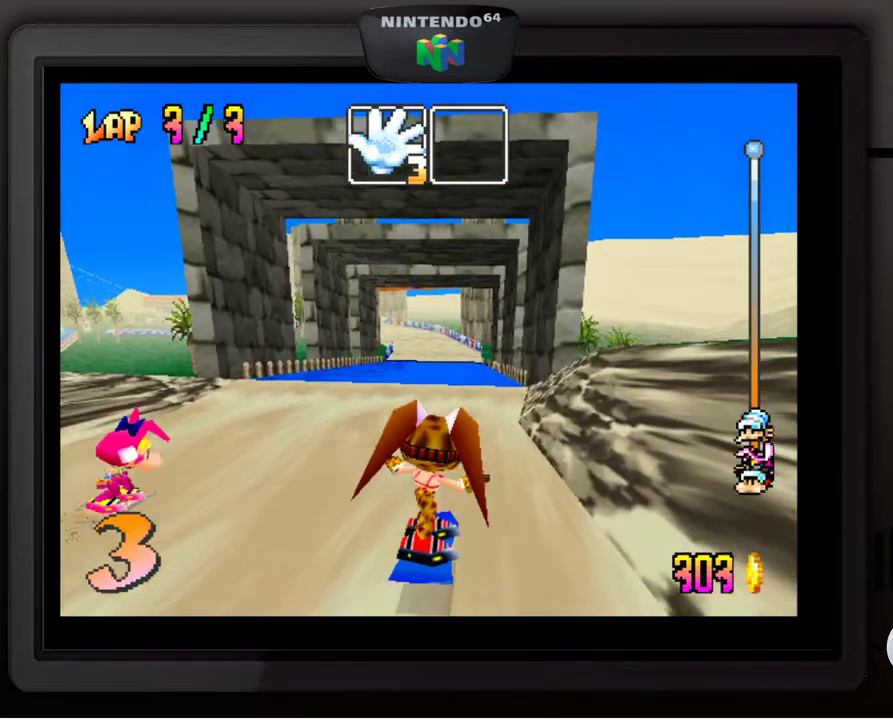
{"buttons": [], "left_stick": "left", "events": [[17, "left_stick", "left"], [150, "left_stick", "center"], [467, "left_stick", "left"]]}
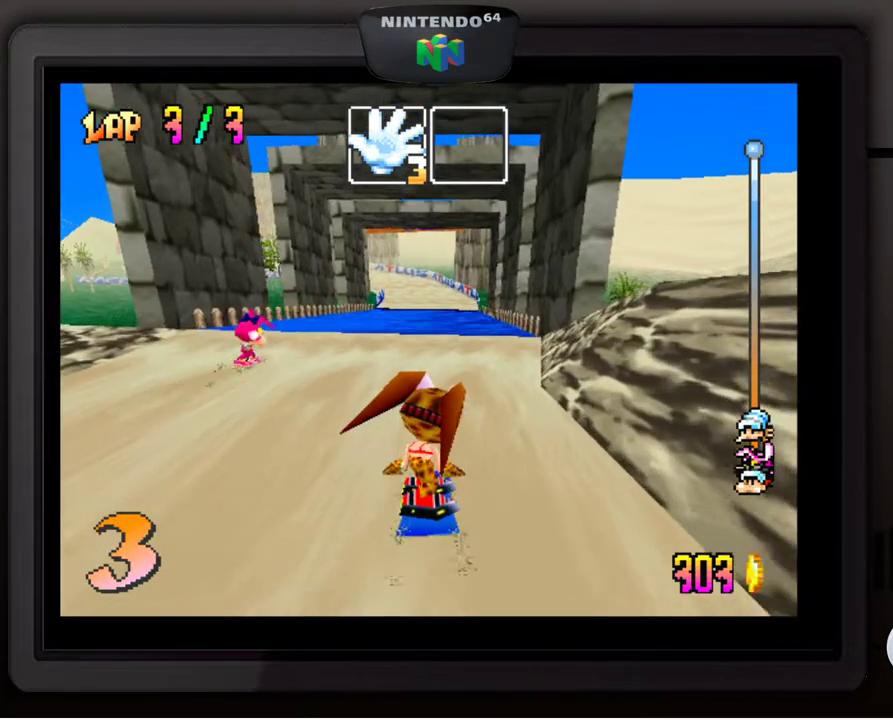
{"buttons": [], "left_stick": "center", "events": [[100, "left_stick", "center"], [167, "Z", "down"], [267, "Z", "up"], [317, "left_stick", "right"], [483, "left_stick", "center"]]}
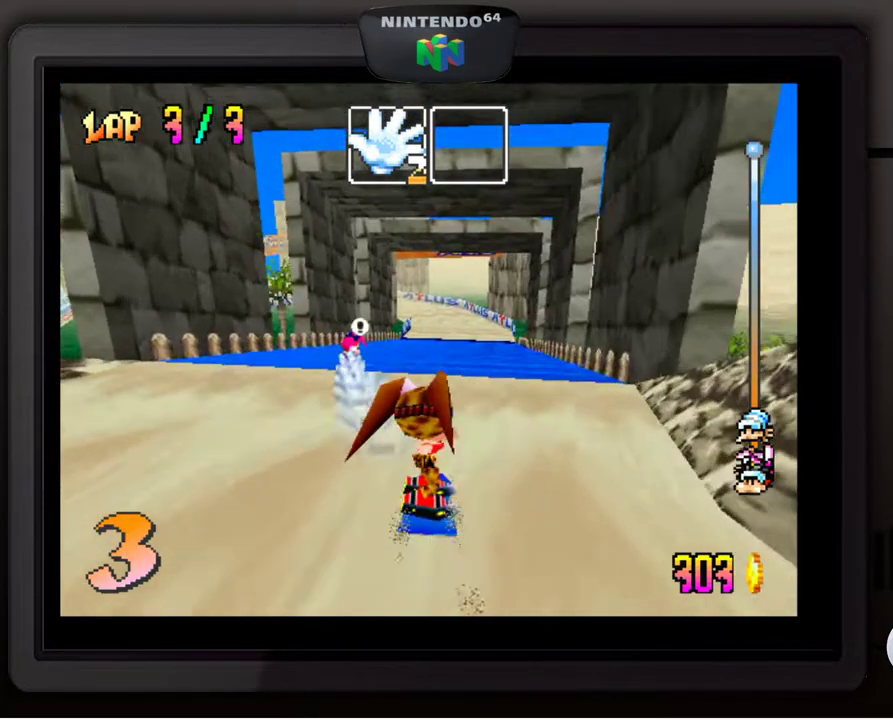
{"buttons": [], "left_stick": "center", "events": []}
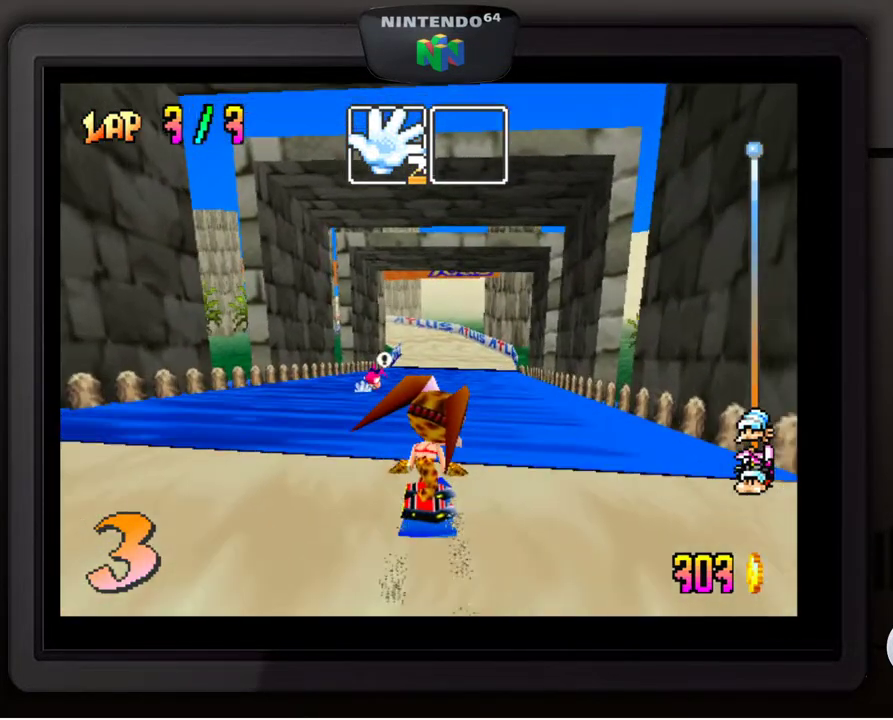
{"buttons": [], "left_stick": "center", "events": []}
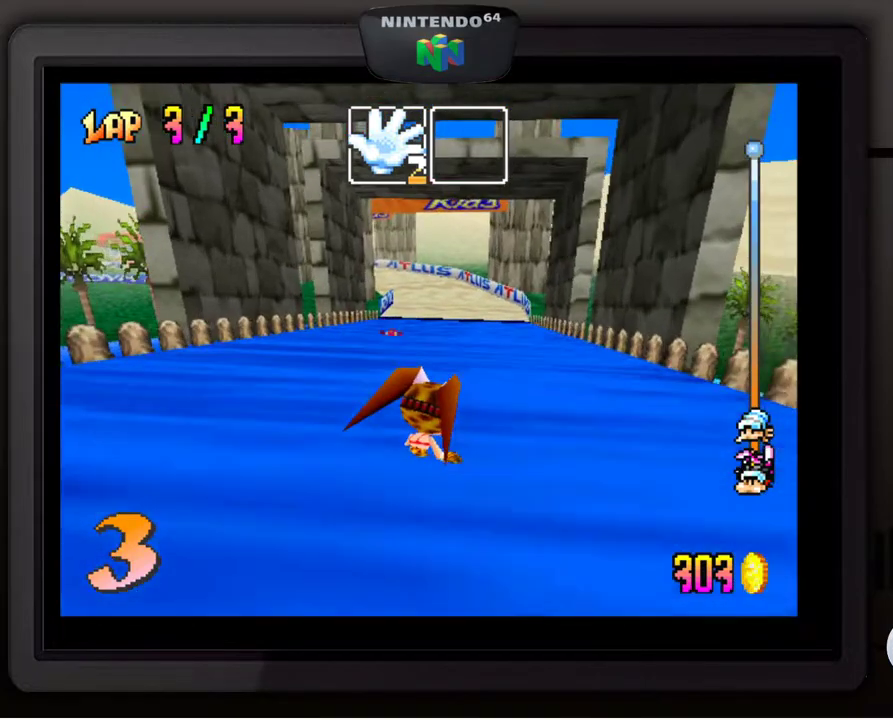
{"buttons": [], "left_stick": "center", "events": [[283, "left_stick", "right"], [417, "left_stick", "center"]]}
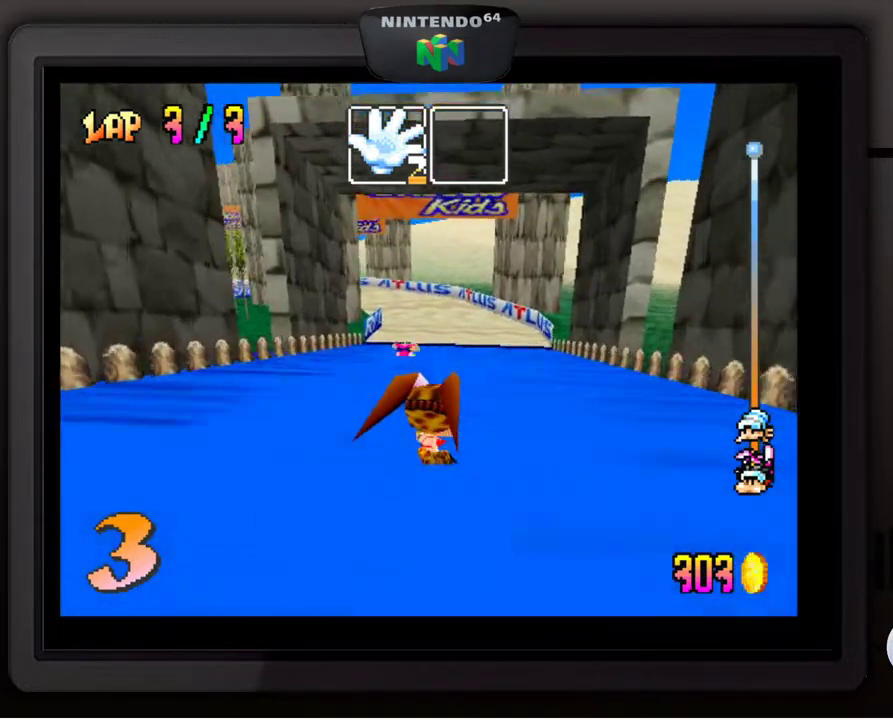
{"buttons": [], "left_stick": "center", "events": [[300, "left_stick", "left"], [417, "left_stick", "center"]]}
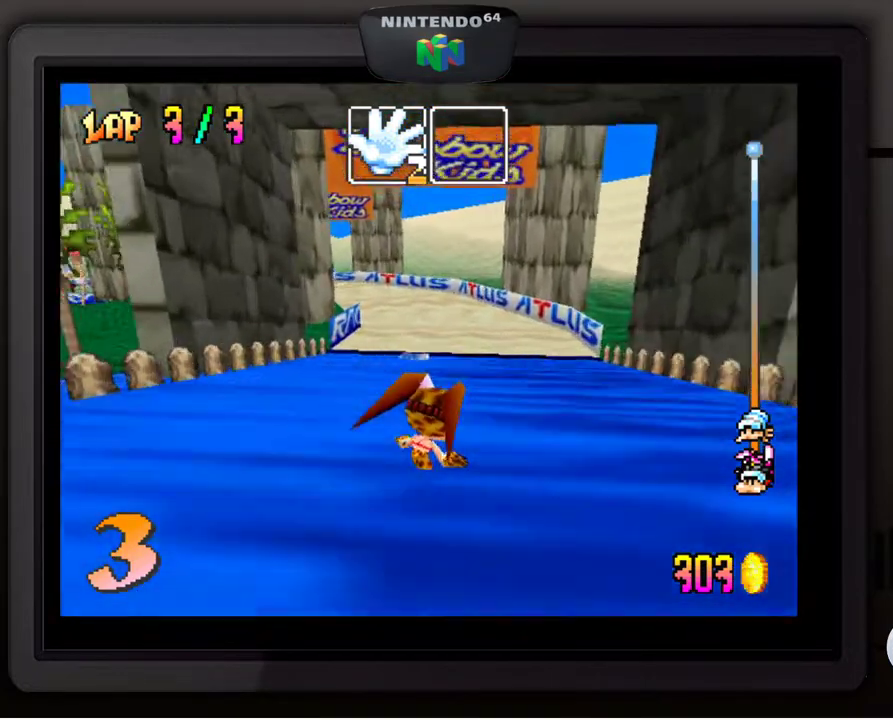
{"buttons": ["A"], "left_stick": "center", "events": [[317, "A", "down"]]}
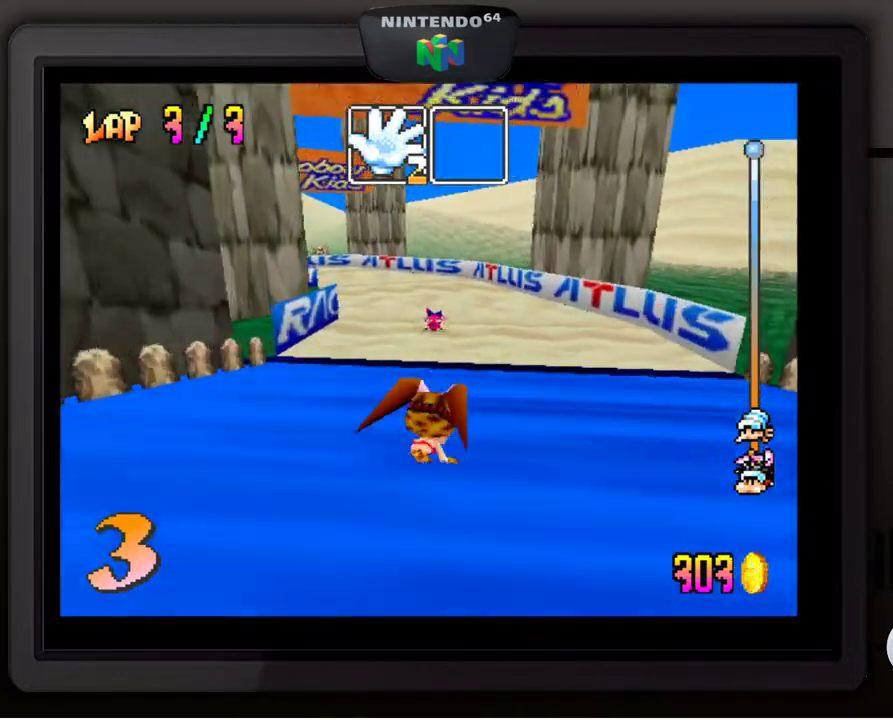
{"buttons": [], "left_stick": "center", "events": [[117, "A", "up"]]}
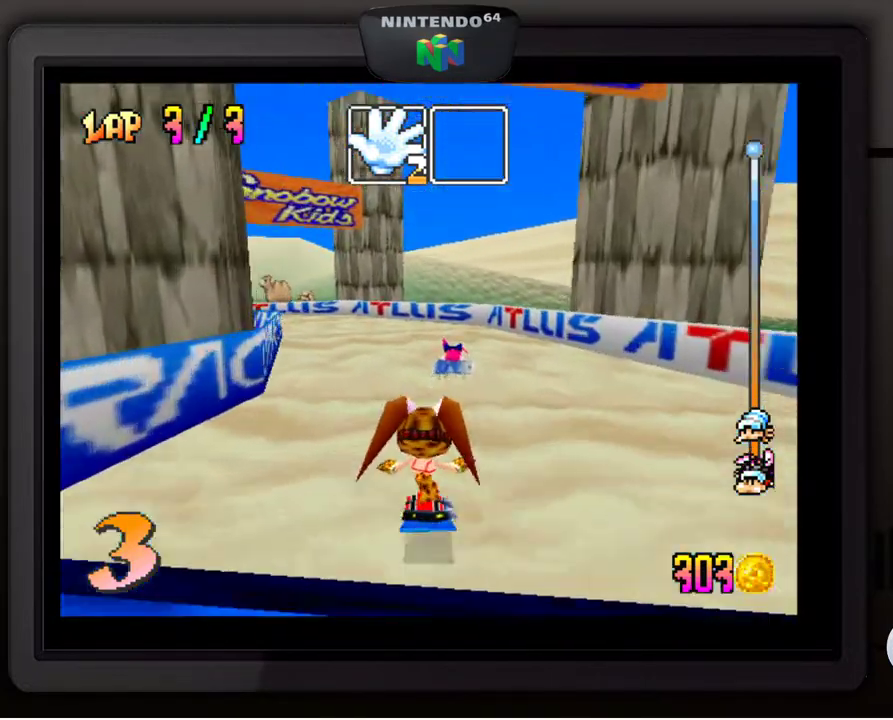
{"buttons": [], "left_stick": "down-left", "events": [[133, "left_stick", "down-left"], [283, "left_stick", "center"], [500, "left_stick", "down-left"]]}
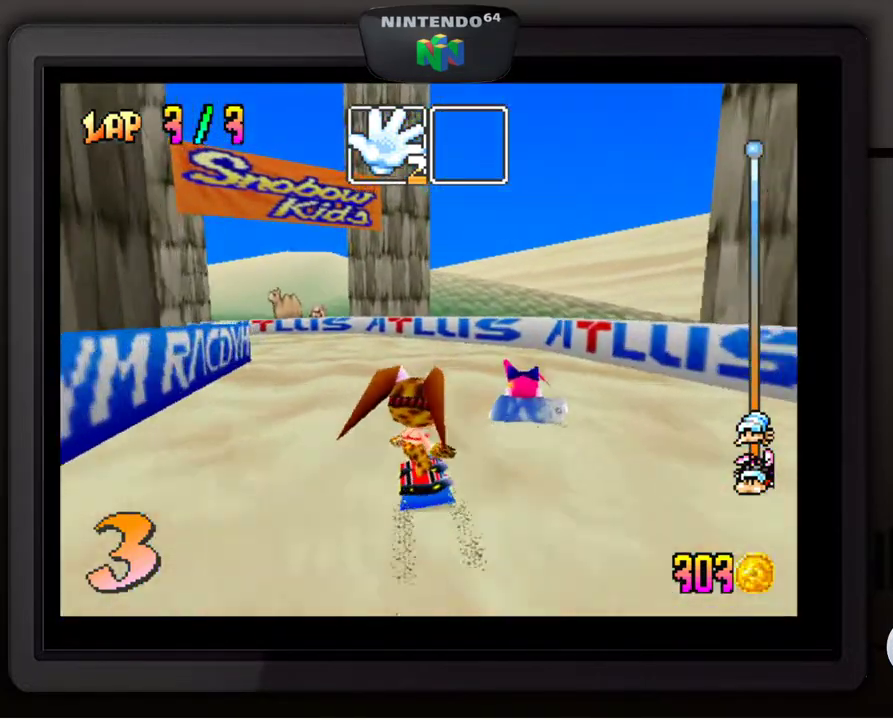
{"buttons": [], "left_stick": "center", "events": [[133, "left_stick", "center"], [333, "left_stick", "down-left"], [483, "left_stick", "center"]]}
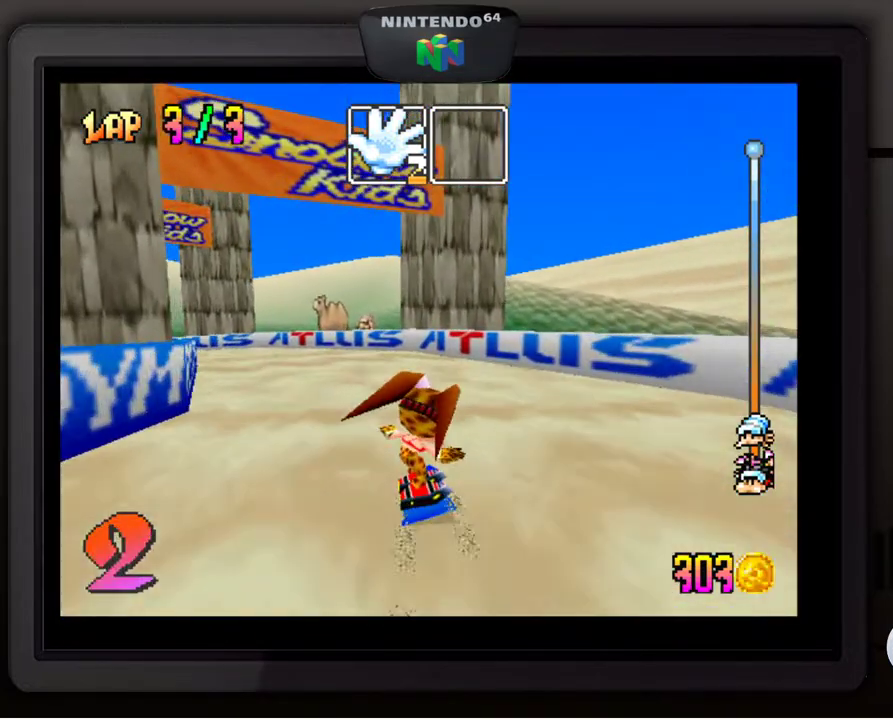
{"buttons": [], "left_stick": "center", "events": [[100, "left_stick", "down-left"], [483, "left_stick", "center"]]}
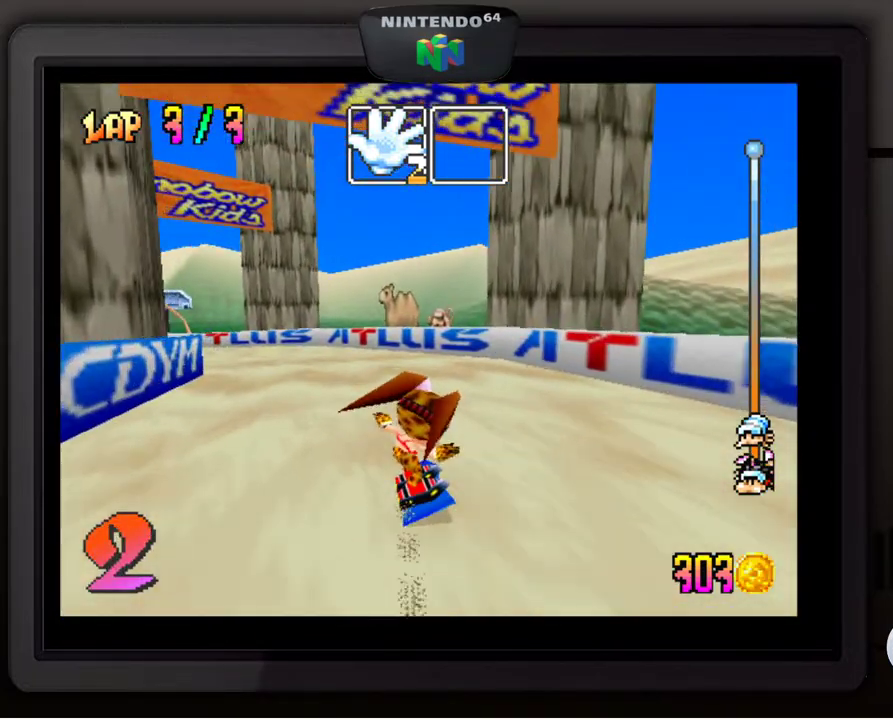
{"buttons": [], "left_stick": "center", "events": [[83, "left_stick", "down-left"], [217, "left_stick", "center"], [333, "left_stick", "down-left"], [483, "left_stick", "center"]]}
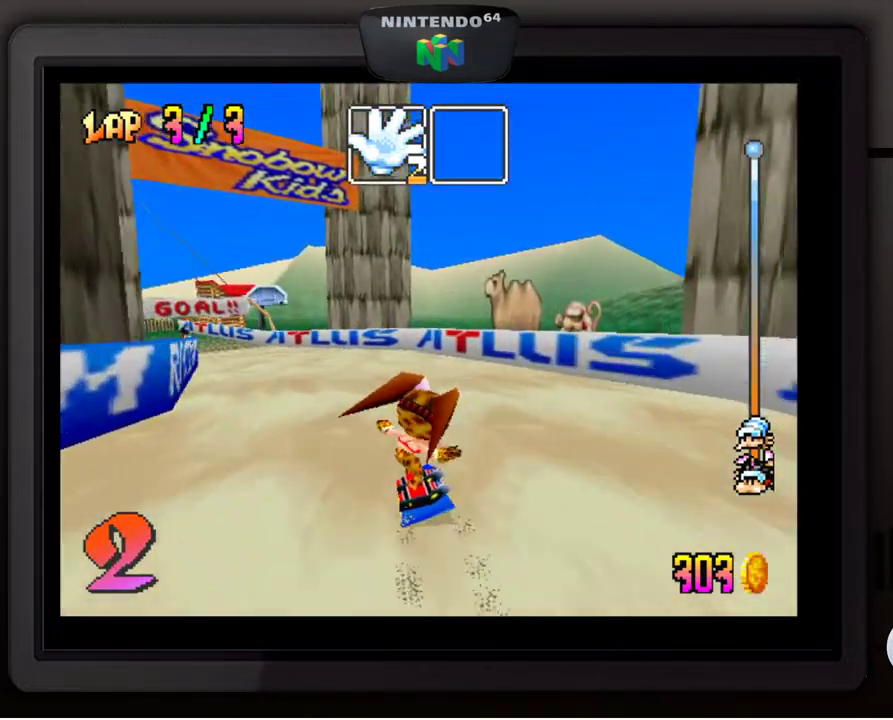
{"buttons": [], "left_stick": "down-left", "events": [[33, "left_stick", "down-left"], [183, "left_stick", "center"], [267, "left_stick", "down-left"], [400, "left_stick", "center"], [450, "left_stick", "down-left"]]}
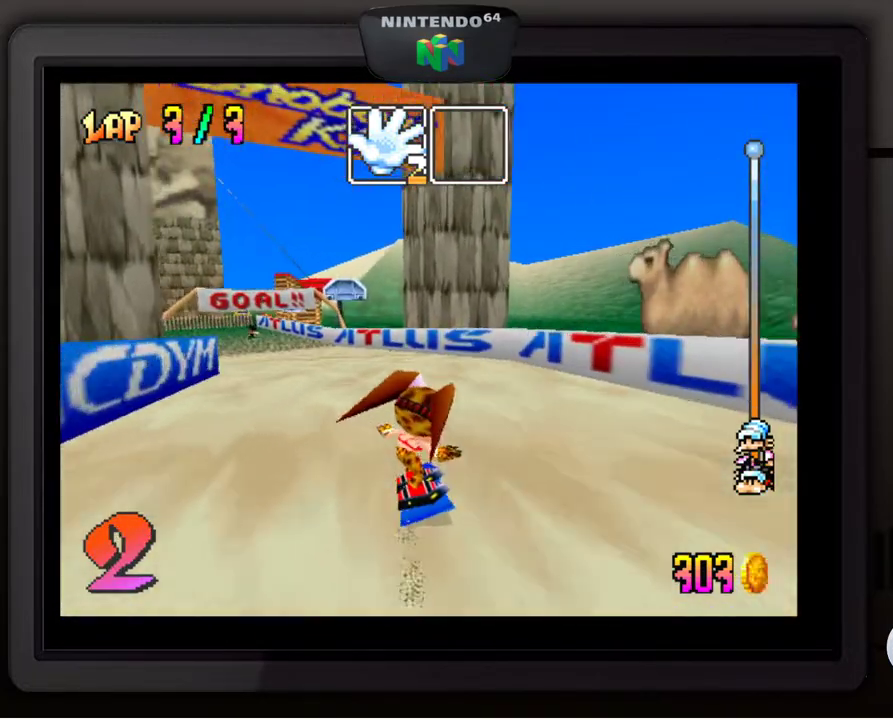
{"buttons": ["Z"], "left_stick": "center", "events": [[117, "left_stick", "left"], [233, "Z", "down"], [250, "left_stick", "down-left"], [333, "Z", "up"], [433, "Z", "down"], [500, "left_stick", "center"]]}
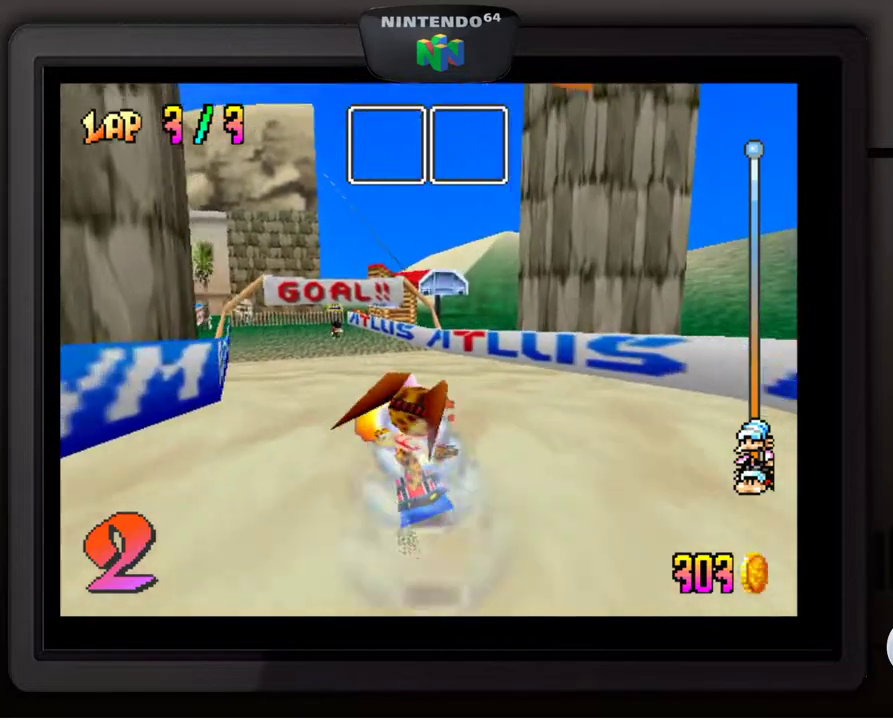
{"buttons": ["Z"], "left_stick": "left", "events": [[17, "Z", "up"], [133, "Z", "down"], [167, "Z", "up"], [250, "Z", "down"], [333, "Z", "up"], [400, "Z", "down"], [400, "left_stick", "left"]]}
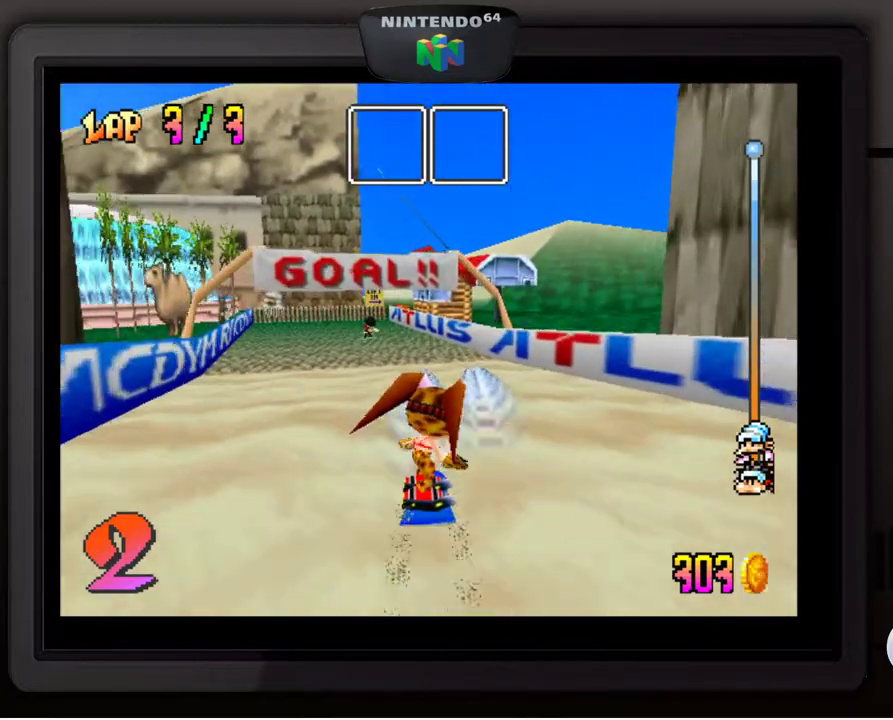
{"buttons": [], "left_stick": "center", "events": [[17, "Z", "up"], [33, "left_stick", "down-left"], [217, "left_stick", "center"]]}